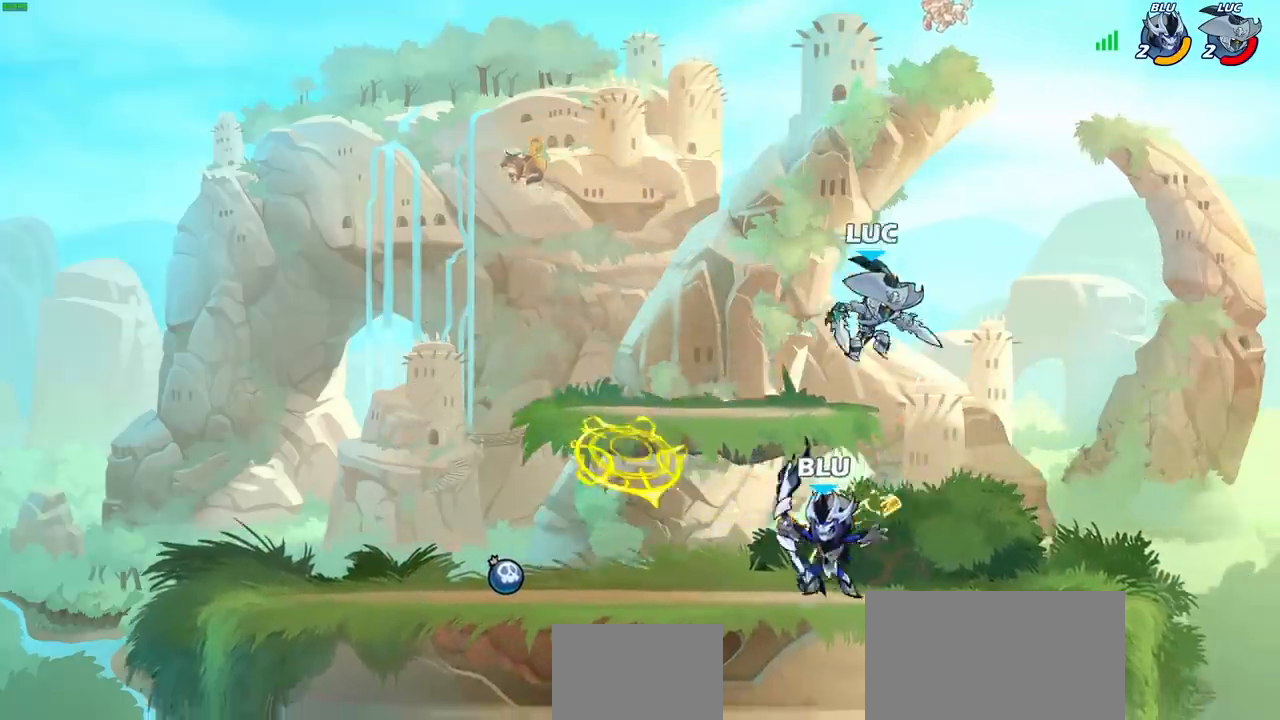
Gameplay with a controller (PlayStation layout); each line is a JSON object with the inputs held at the frame after it. "events" lists button and stick changes between this image and that frame as [ms after this image, input, new state], when the widget could be followed in between.
{"buttons": ["SQUARE"], "left_stick": "down", "right_stick": "center", "events": [[100, "SQUARE", "down"], [183, "SQUARE", "up"], [267, "left_stick", "center"], [400, "left_stick", "down"], [450, "SQUARE", "down"]]}
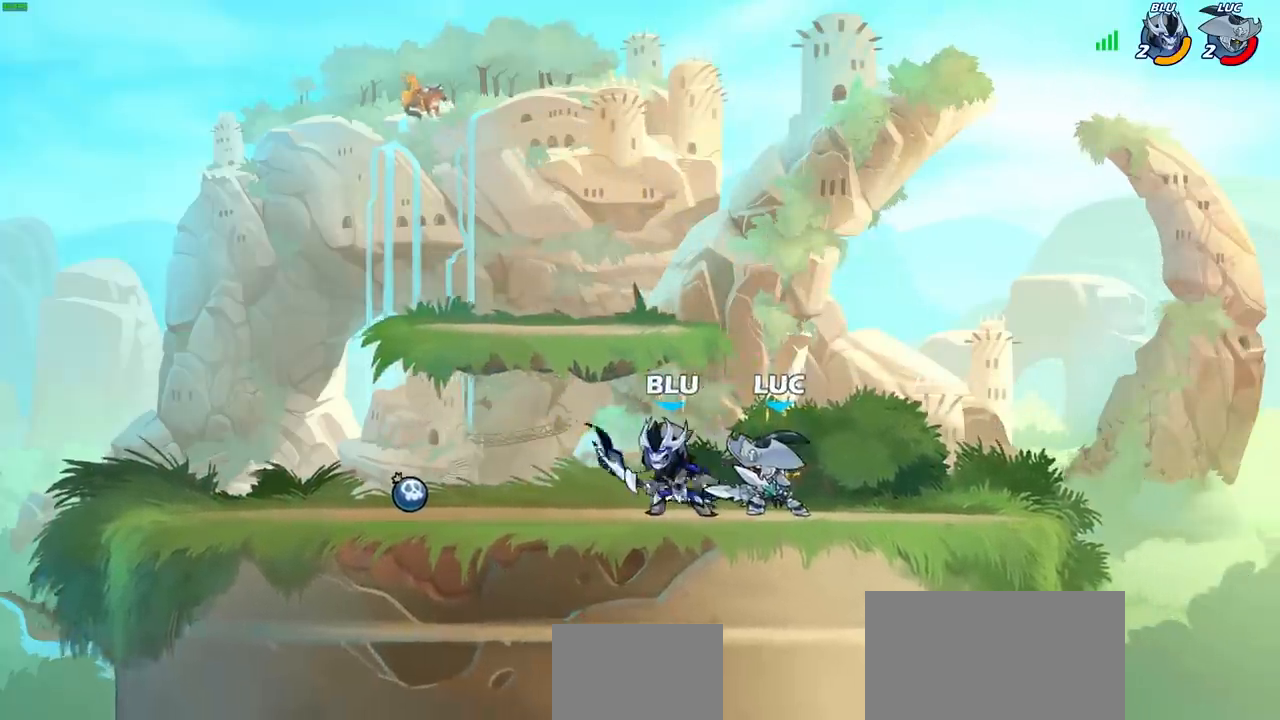
{"buttons": ["CROSS", "R1", "R2"], "left_stick": "up", "right_stick": "center", "events": [[67, "SQUARE", "up"], [133, "left_stick", "center"], [400, "left_stick", "up"], [450, "CROSS", "down"], [500, "R1", "down"], [500, "R2", "down"]]}
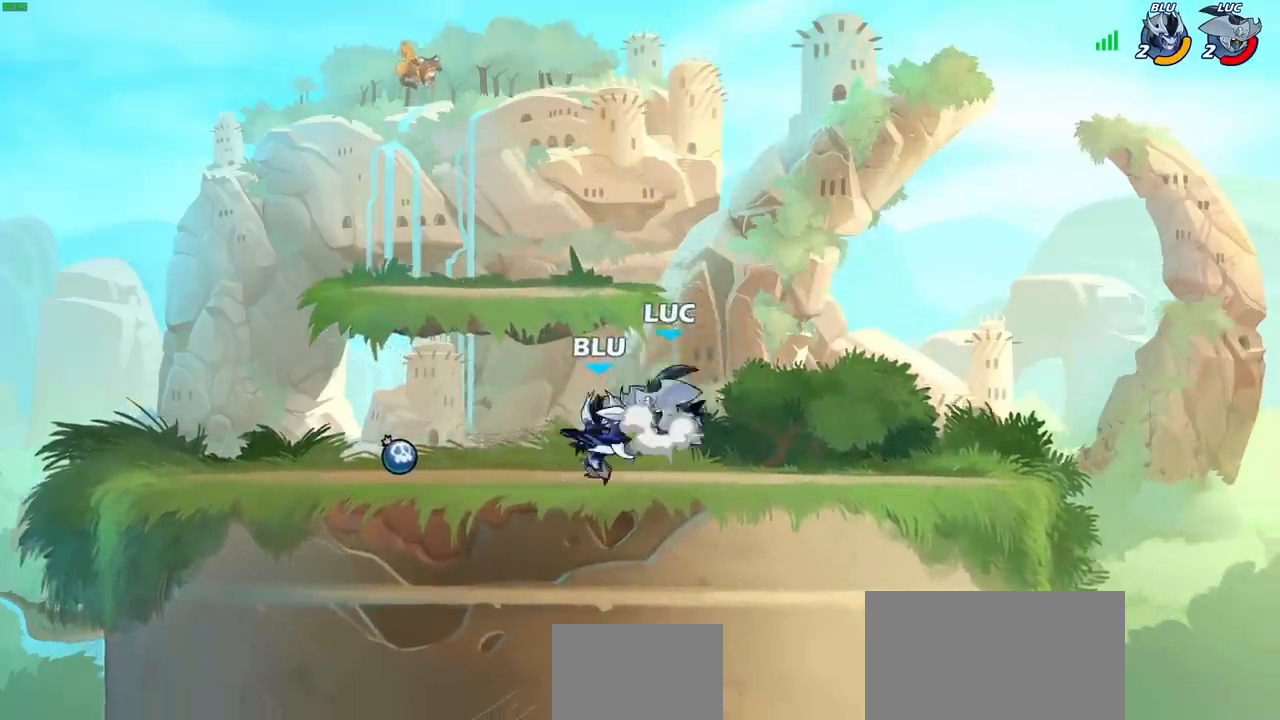
{"buttons": [], "left_stick": "down-left", "right_stick": "center", "events": [[183, "CROSS", "up"], [183, "R1", "up"], [217, "R2", "up"], [233, "left_stick", "left"], [400, "left_stick", "down-left"]]}
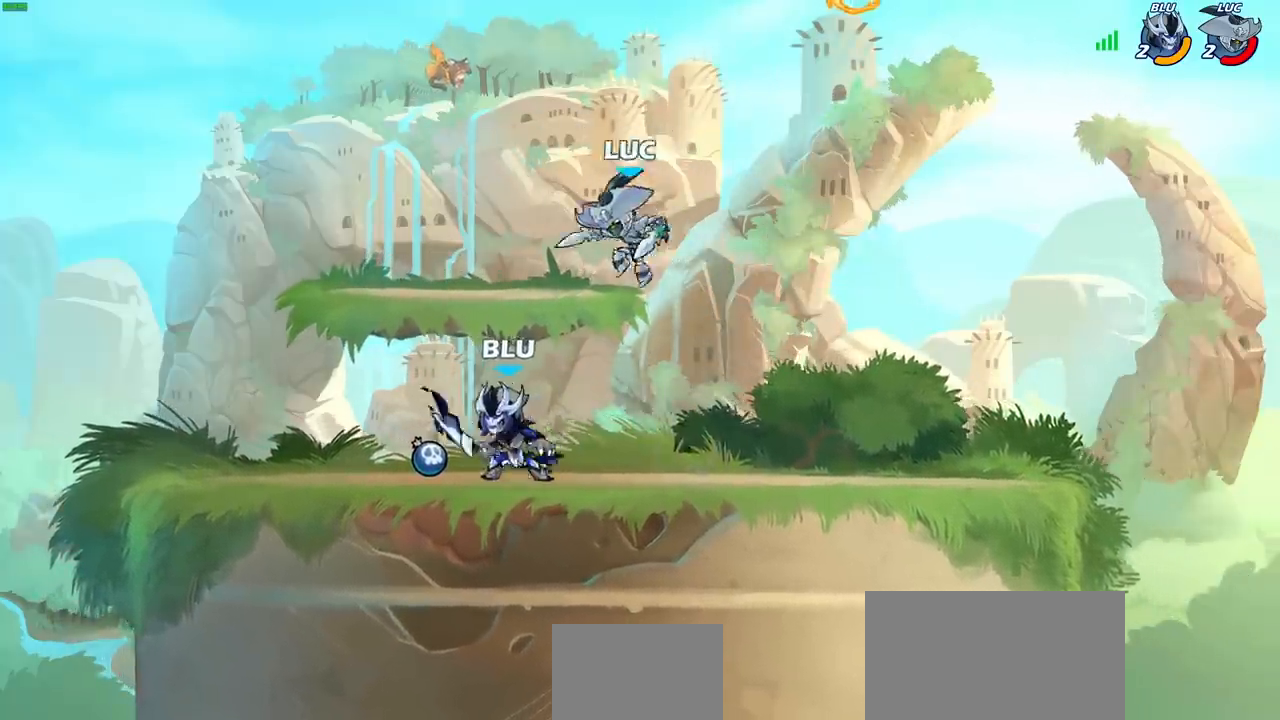
{"buttons": [], "left_stick": "center", "right_stick": "center", "events": [[33, "left_stick", "left"], [50, "SQUARE", "down"], [133, "SQUARE", "up"], [133, "left_stick", "center"]]}
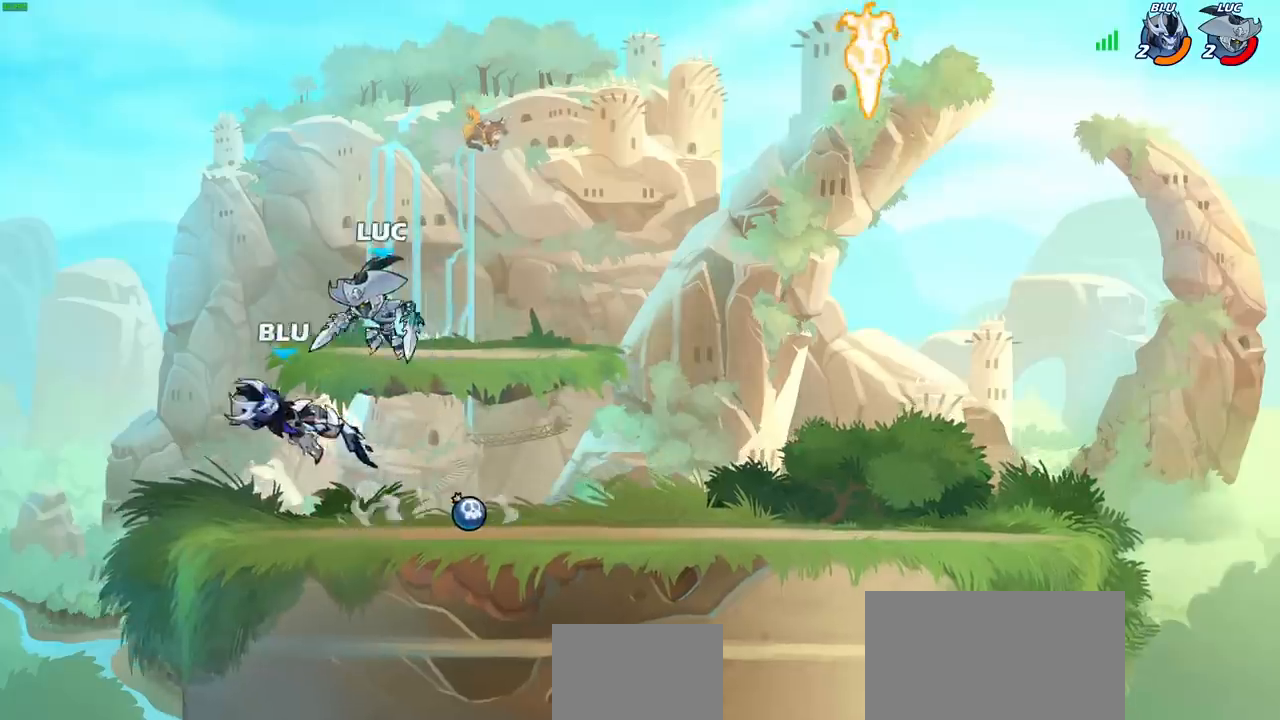
{"buttons": [], "left_stick": "down-right", "right_stick": "center", "events": [[100, "left_stick", "right"], [350, "left_stick", "left"], [483, "left_stick", "down-right"]]}
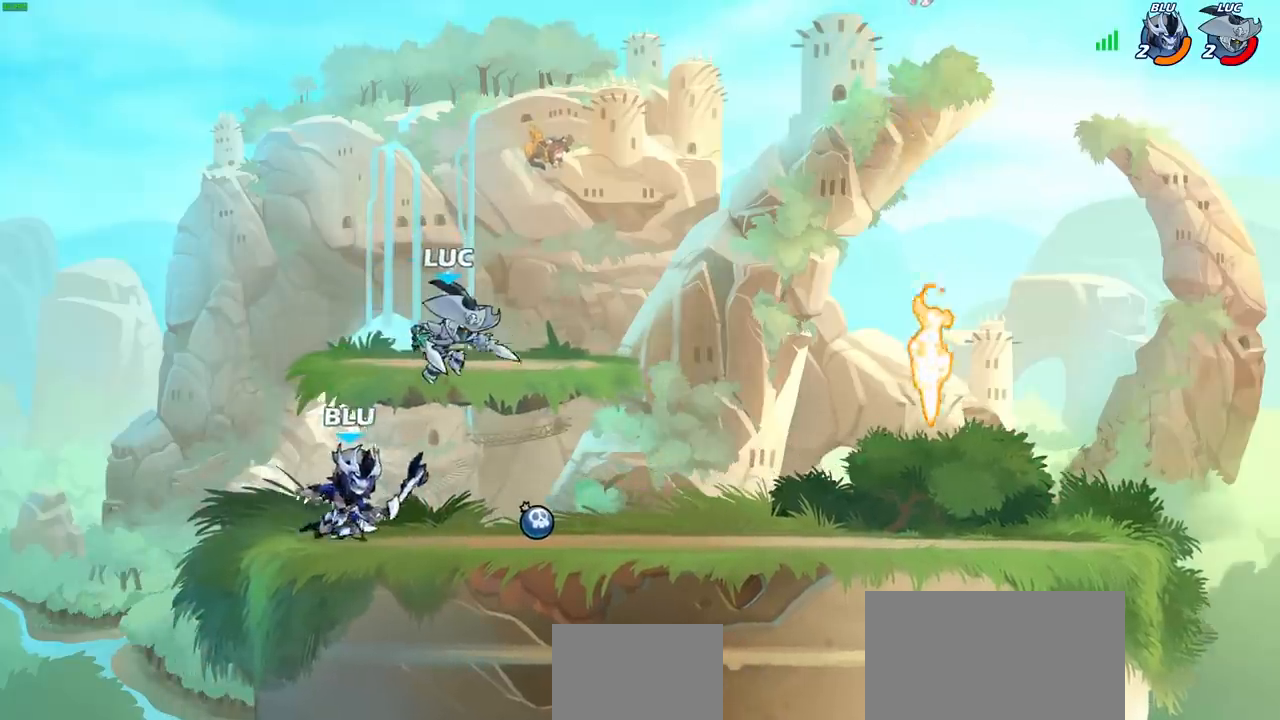
{"buttons": [], "left_stick": "center", "right_stick": "center", "events": [[117, "left_stick", "down-left"], [200, "R1", "down"], [200, "R2", "down"], [200, "left_stick", "center"], [217, "SQUARE", "down"], [217, "right_stick", "up"], [300, "SQUARE", "up"], [317, "right_stick", "center"], [333, "R1", "up"], [333, "R2", "up"]]}
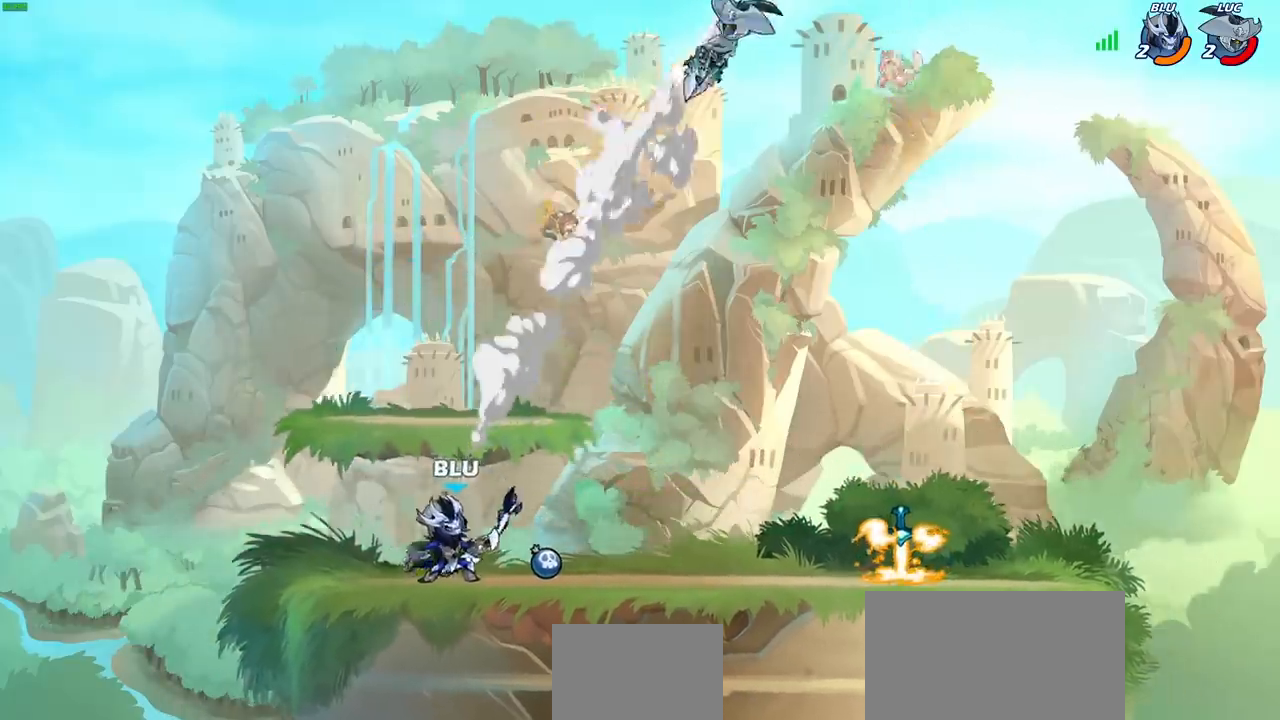
{"buttons": [], "left_stick": "down-left", "right_stick": "center", "events": [[300, "left_stick", "left"], [450, "left_stick", "down-left"]]}
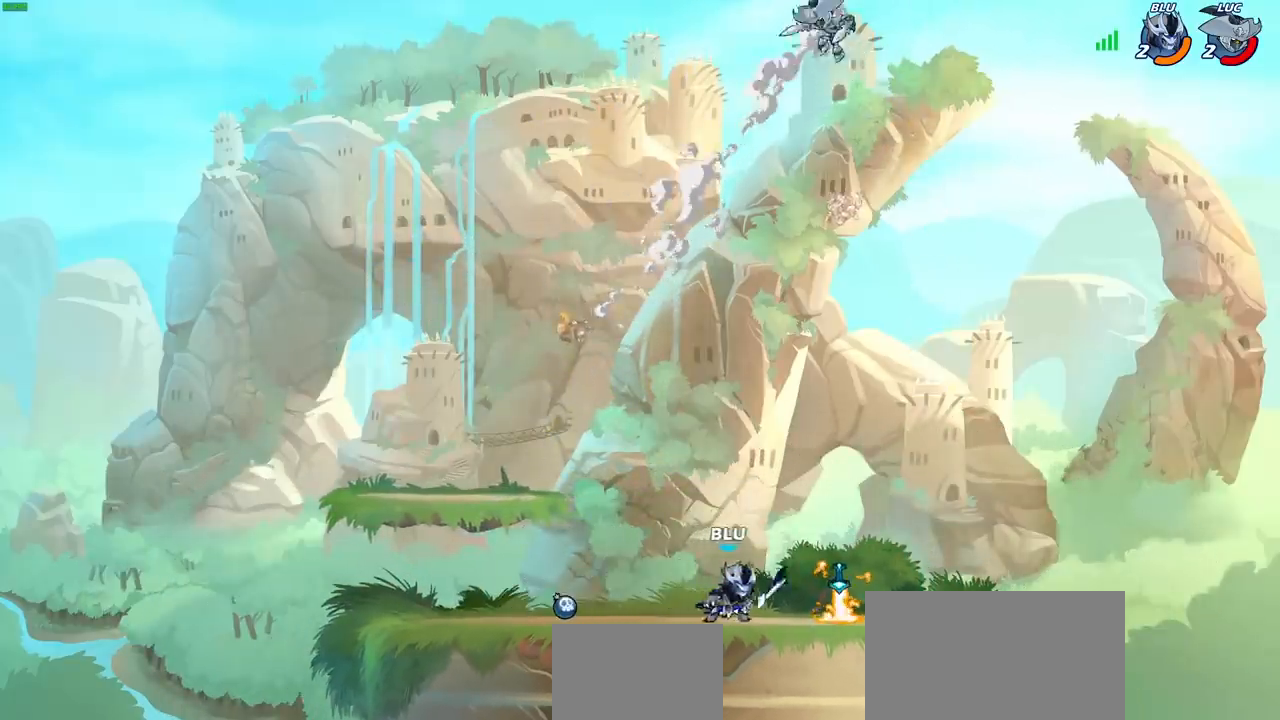
{"buttons": [], "left_stick": "center", "right_stick": "center", "events": [[33, "R1", "down"], [50, "left_stick", "down"], [100, "R1", "up"], [150, "left_stick", "center"]]}
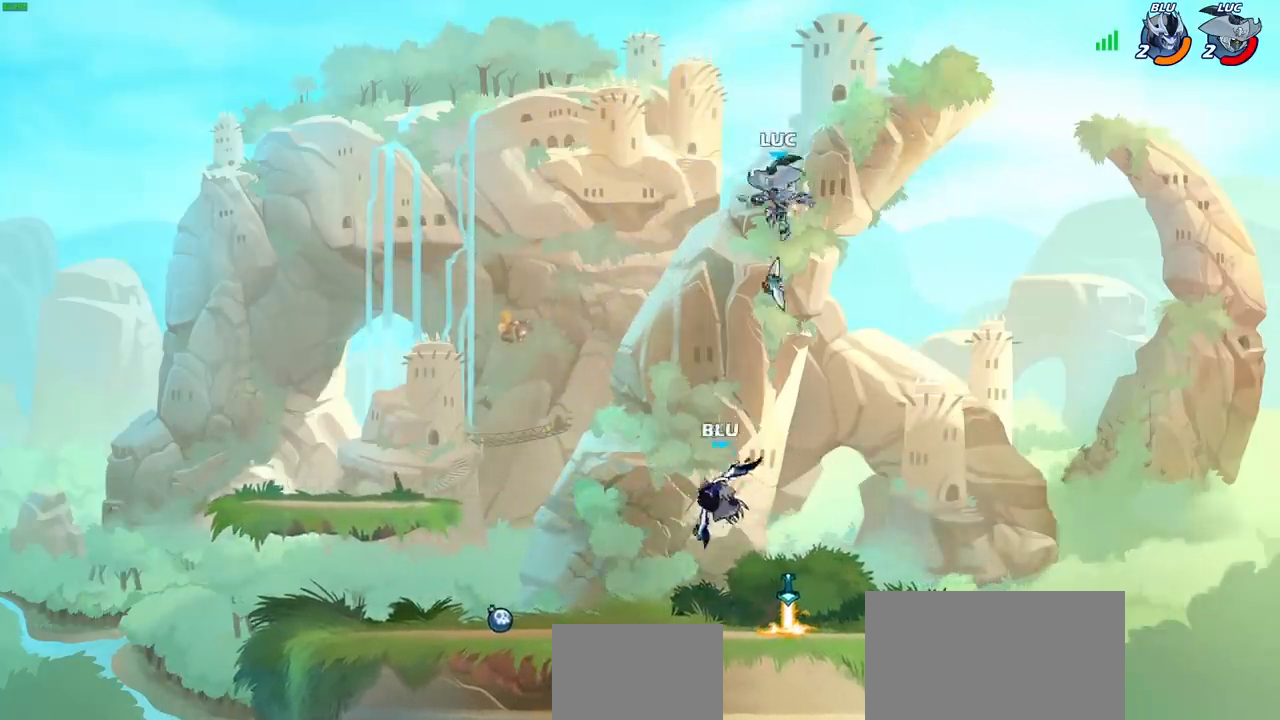
{"buttons": ["CROSS", "R1"], "left_stick": "right", "right_stick": "center", "events": [[17, "left_stick", "down-right"], [250, "left_stick", "down"], [433, "left_stick", "right"], [483, "CROSS", "down"], [483, "R1", "down"]]}
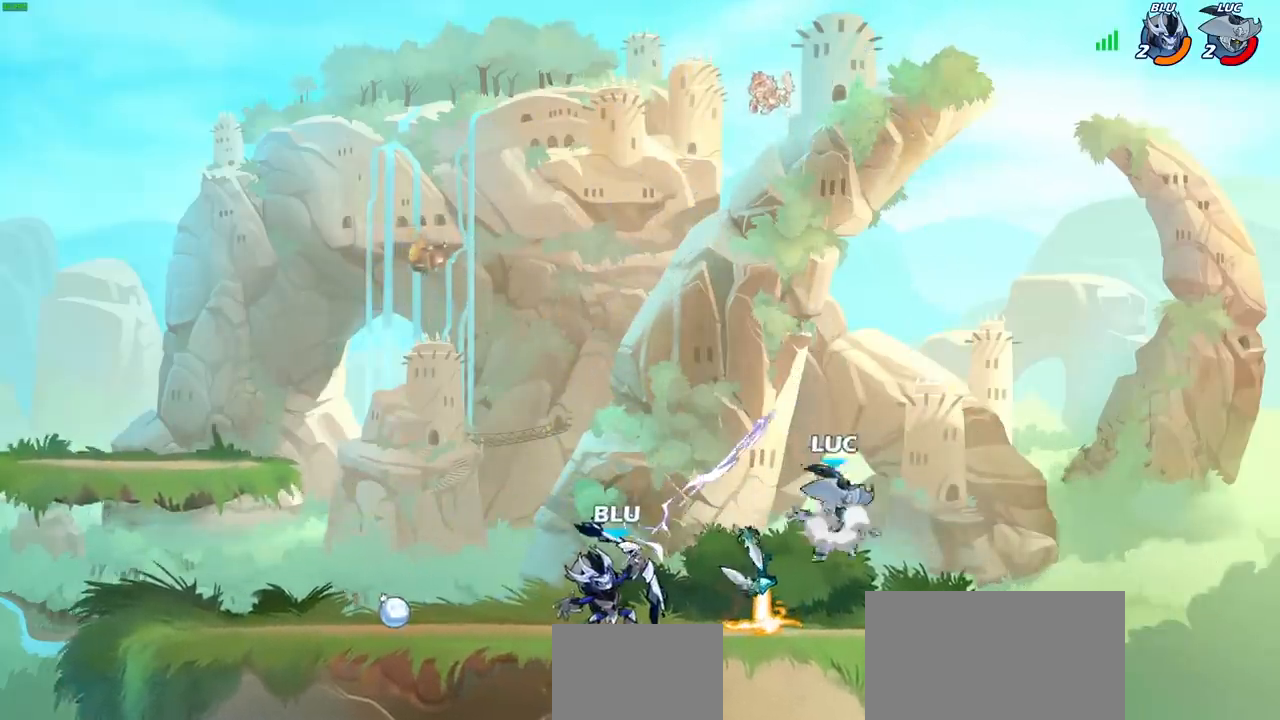
{"buttons": [], "left_stick": "right", "right_stick": "center", "events": [[100, "left_stick", "up"], [117, "CROSS", "up"], [117, "R1", "up"], [167, "left_stick", "left"], [250, "left_stick", "down-left"], [483, "left_stick", "right"]]}
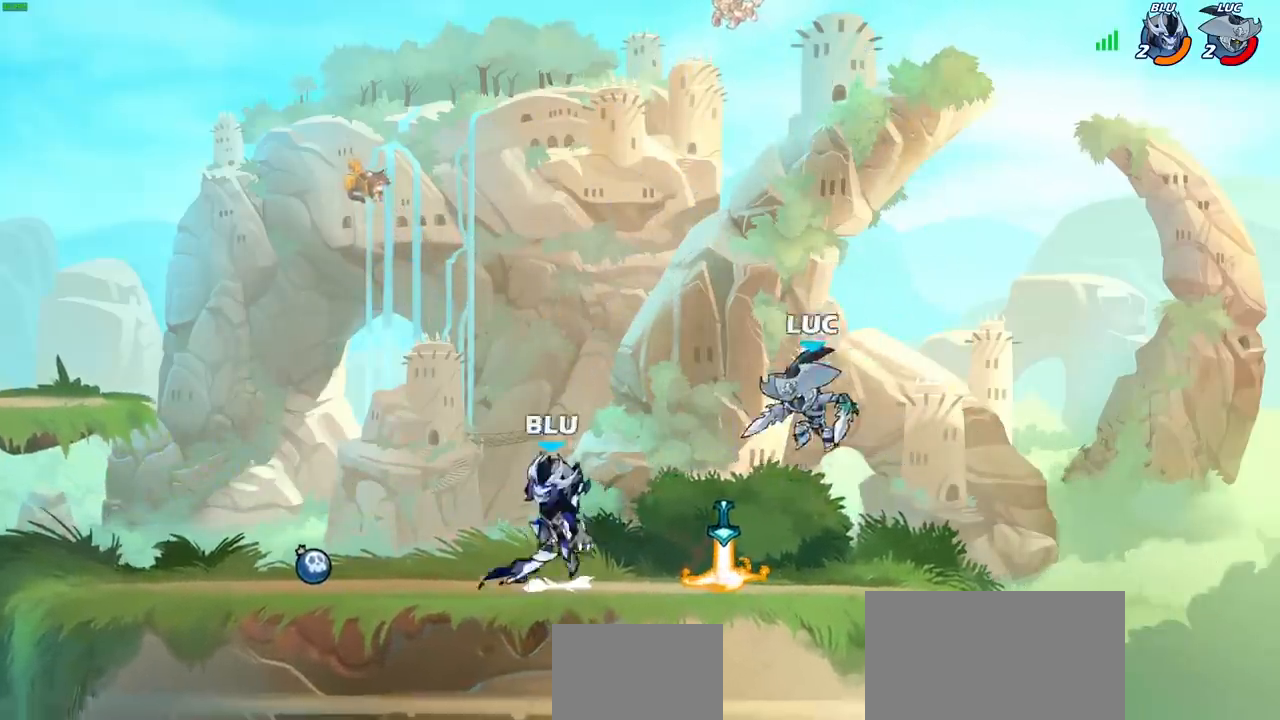
{"buttons": [], "left_stick": "center", "right_stick": "center", "events": [[333, "left_stick", "down-left"], [383, "CIRCLE", "down"], [467, "CIRCLE", "up"], [500, "left_stick", "center"]]}
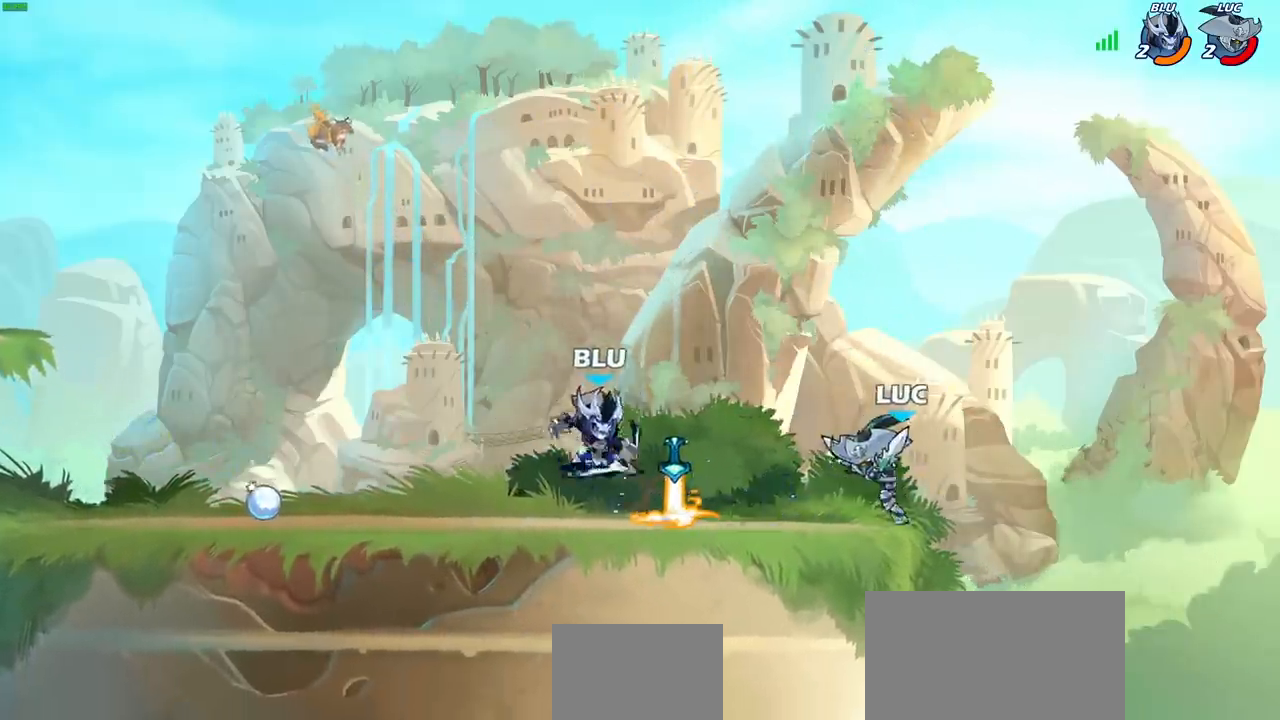
{"buttons": [], "left_stick": "center", "right_stick": "center", "events": [[67, "left_stick", "left"], [300, "left_stick", "center"]]}
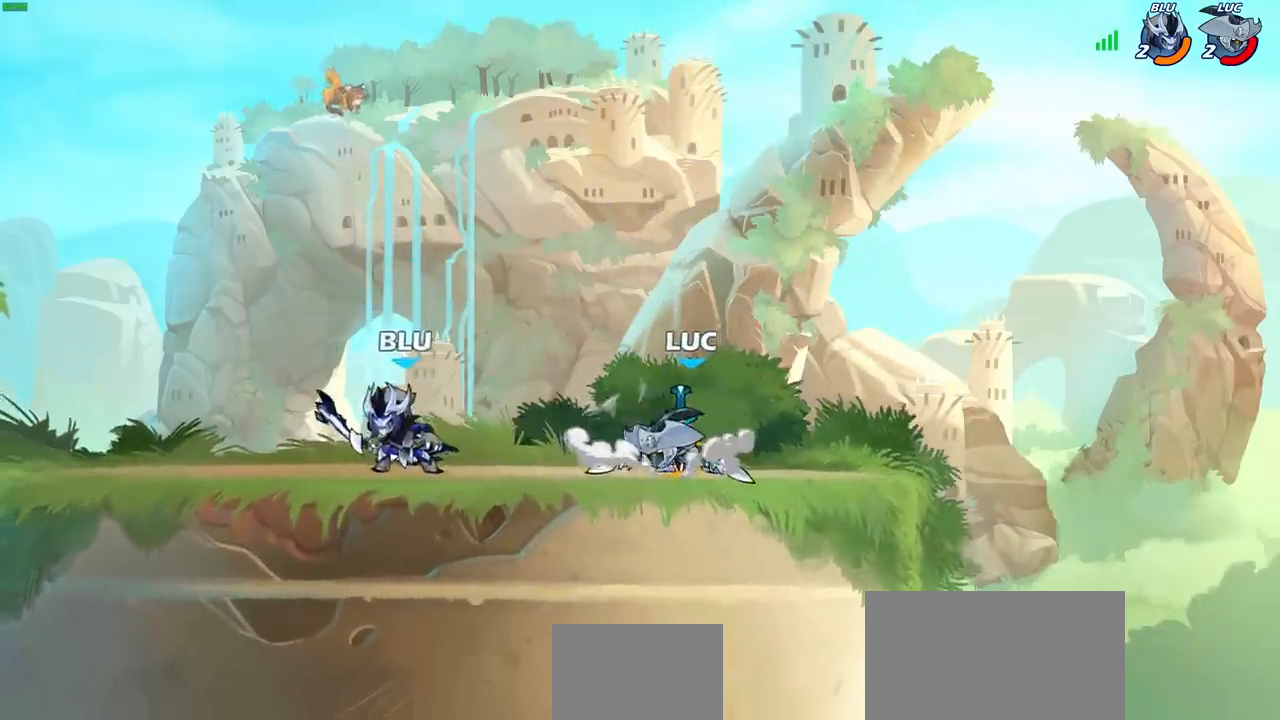
{"buttons": [], "left_stick": "left", "right_stick": "center", "events": [[50, "left_stick", "right"], [150, "CROSS", "down"], [233, "R2", "down"], [250, "left_stick", "up"], [317, "CROSS", "up"], [383, "left_stick", "left"], [433, "R2", "up"]]}
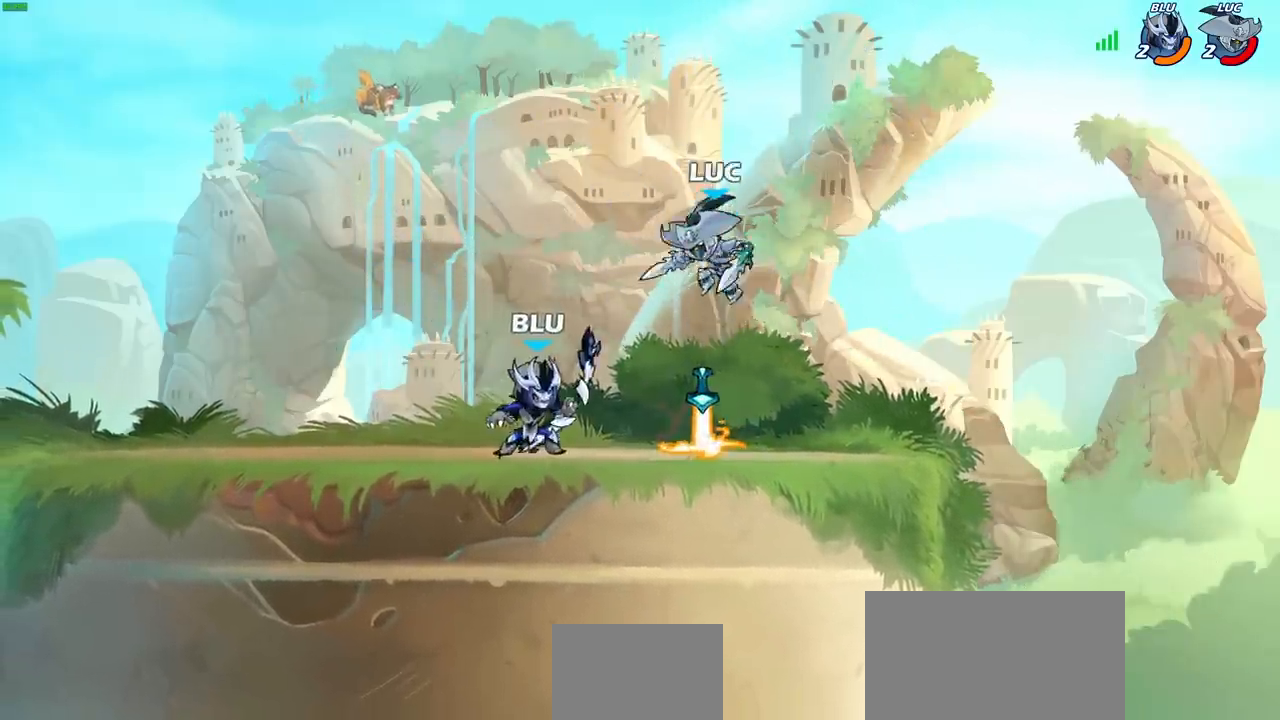
{"buttons": [], "left_stick": "down", "right_stick": "center", "events": [[117, "left_stick", "down-left"], [183, "CROSS", "down"], [267, "left_stick", "up"], [317, "CROSS", "up"], [383, "left_stick", "right"], [433, "left_stick", "down"]]}
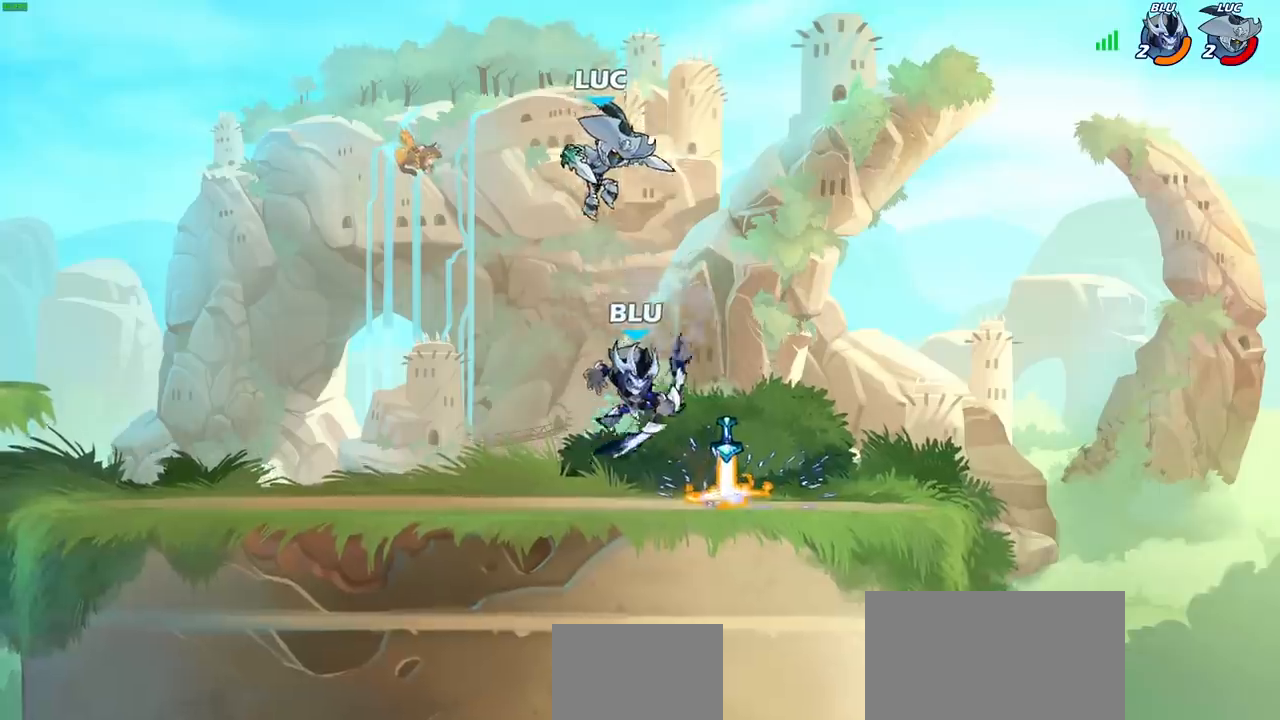
{"buttons": [], "left_stick": "right", "right_stick": "center", "events": [[167, "SQUARE", "down"], [183, "left_stick", "center"], [217, "SQUARE", "up"], [350, "left_stick", "right"]]}
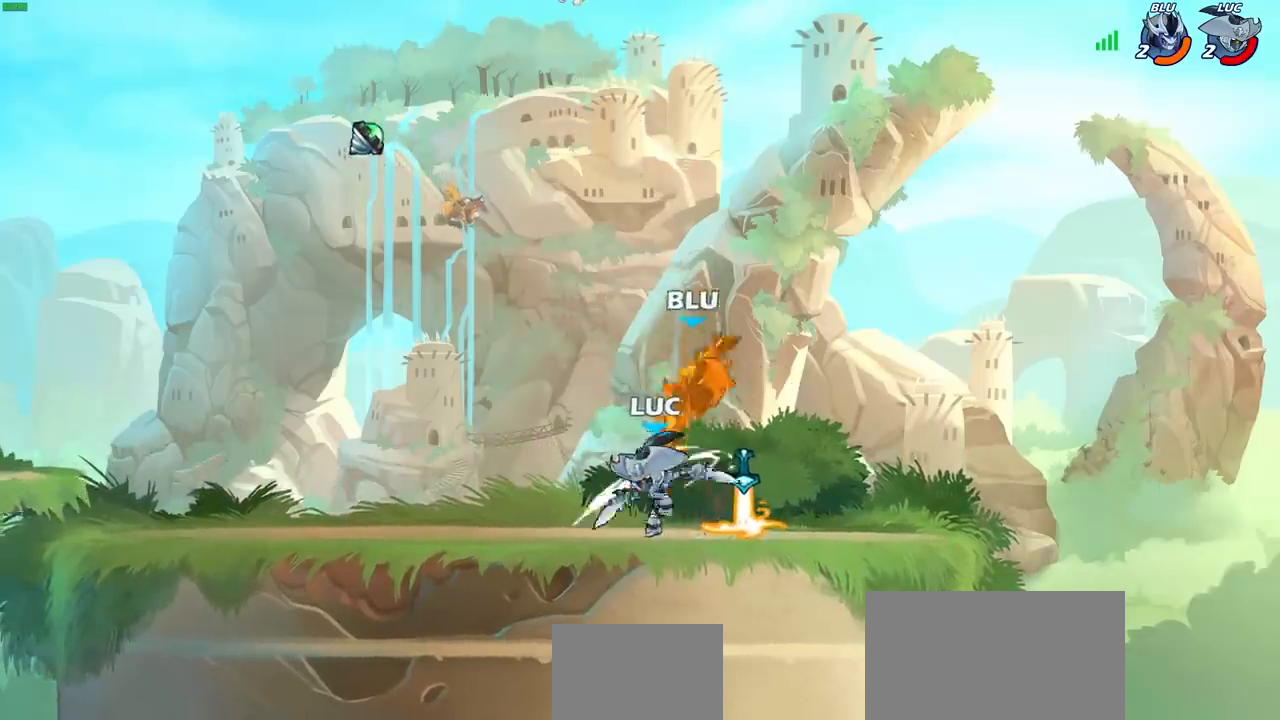
{"buttons": [], "left_stick": "center", "right_stick": "center", "events": [[167, "R2", "down"], [183, "left_stick", "up"], [217, "CIRCLE", "down"], [217, "R2", "up"], [233, "CIRCLE", "up"], [233, "left_stick", "center"]]}
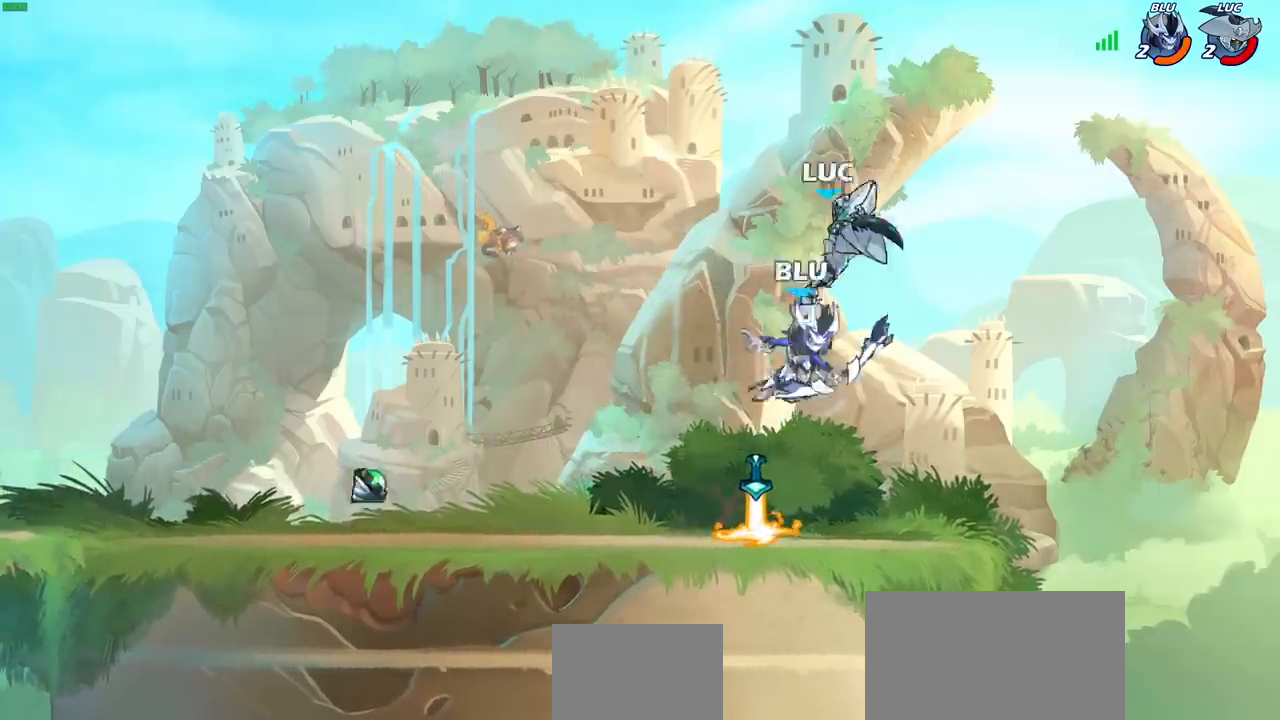
{"buttons": [], "left_stick": "left", "right_stick": "center", "events": [[350, "left_stick", "left"], [367, "CROSS", "down"], [483, "CROSS", "up"]]}
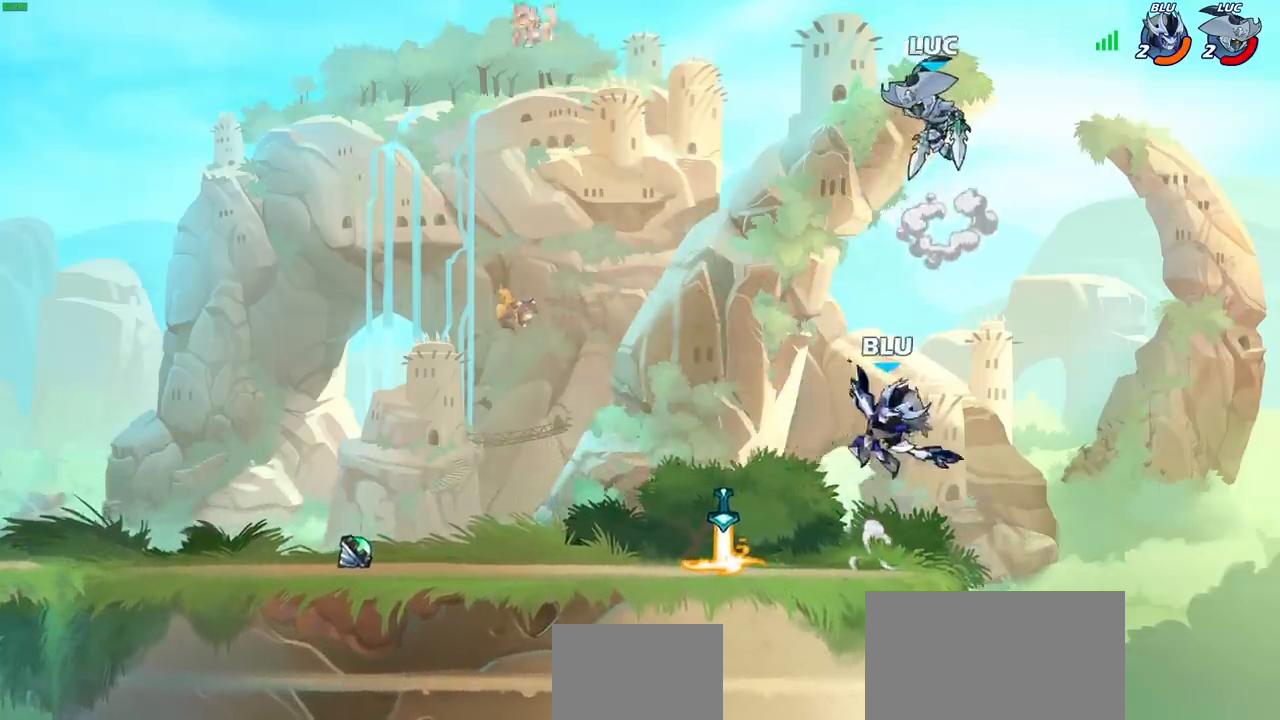
{"buttons": [], "left_stick": "center", "right_stick": "center", "events": [[233, "R1", "down"], [233, "left_stick", "down"], [300, "R1", "up"], [317, "left_stick", "center"]]}
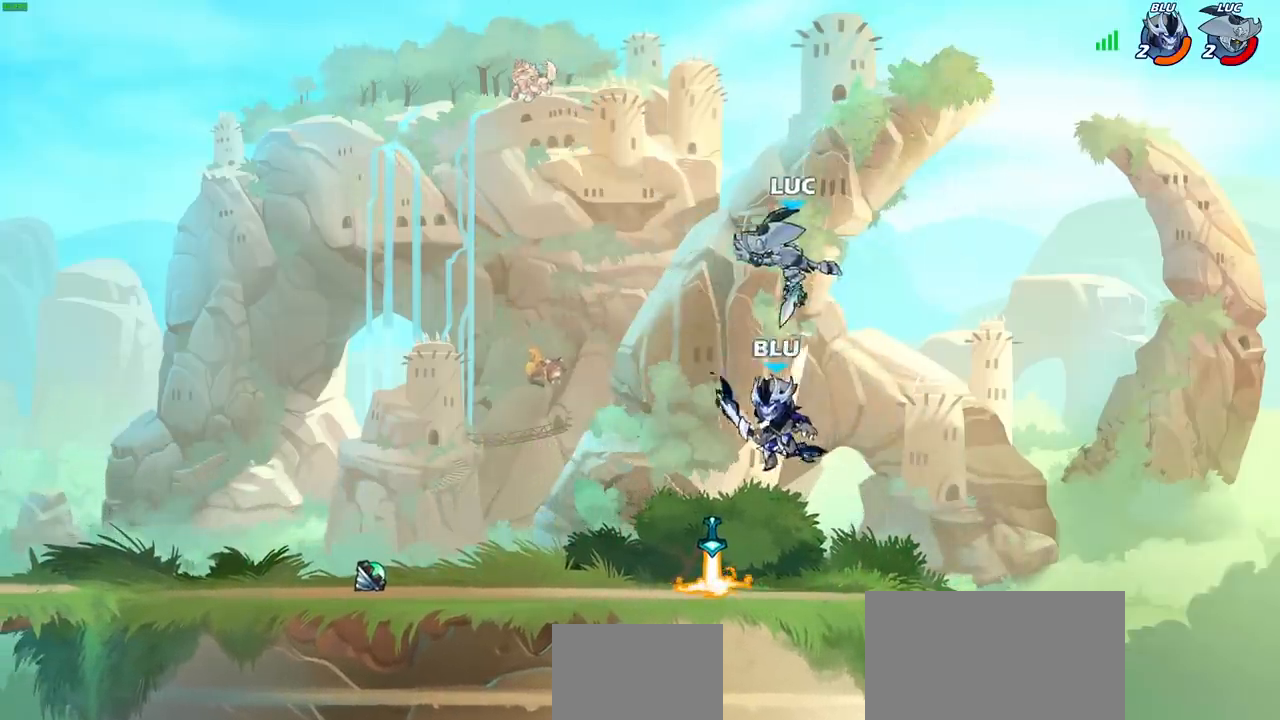
{"buttons": [], "left_stick": "left", "right_stick": "center", "events": [[133, "left_stick", "right"], [200, "left_stick", "up-right"], [267, "R1", "down"], [283, "CROSS", "down"], [400, "CROSS", "up"], [400, "R1", "up"], [400, "left_stick", "left"]]}
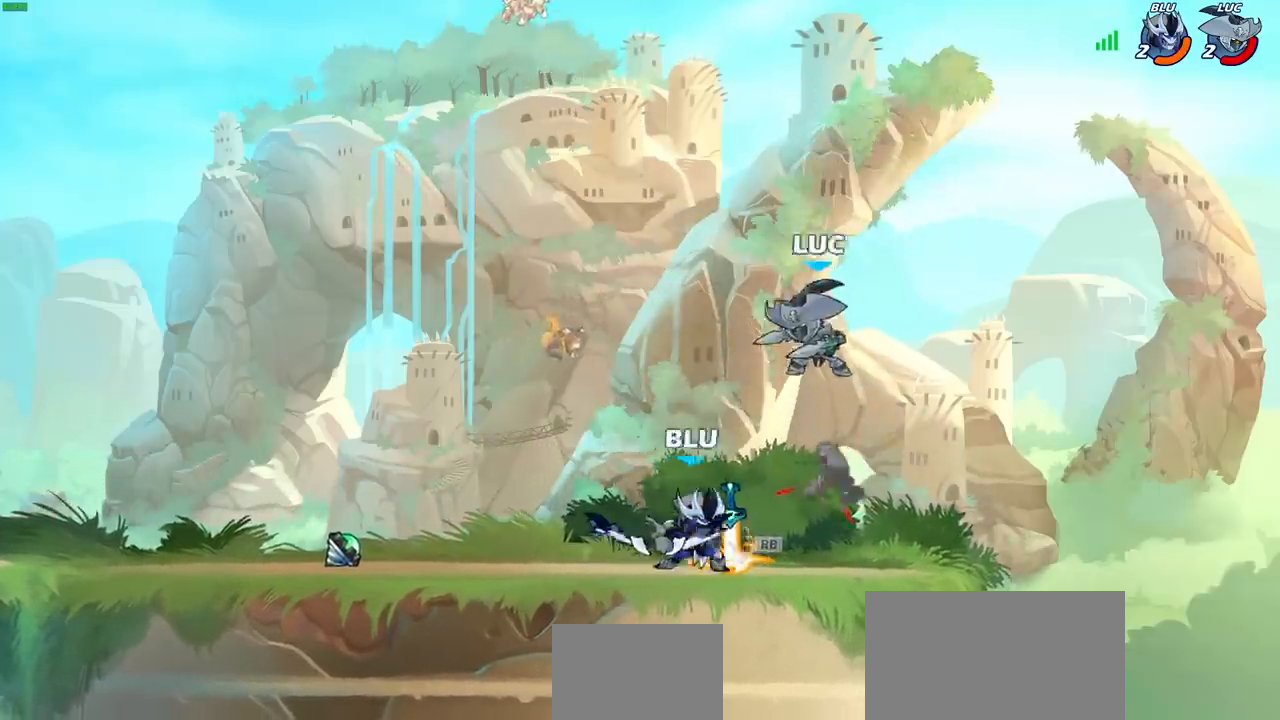
{"buttons": [], "left_stick": "center", "right_stick": "center", "events": [[33, "left_stick", "down-left"], [217, "left_stick", "center"], [250, "SQUARE", "down"], [317, "SQUARE", "up"]]}
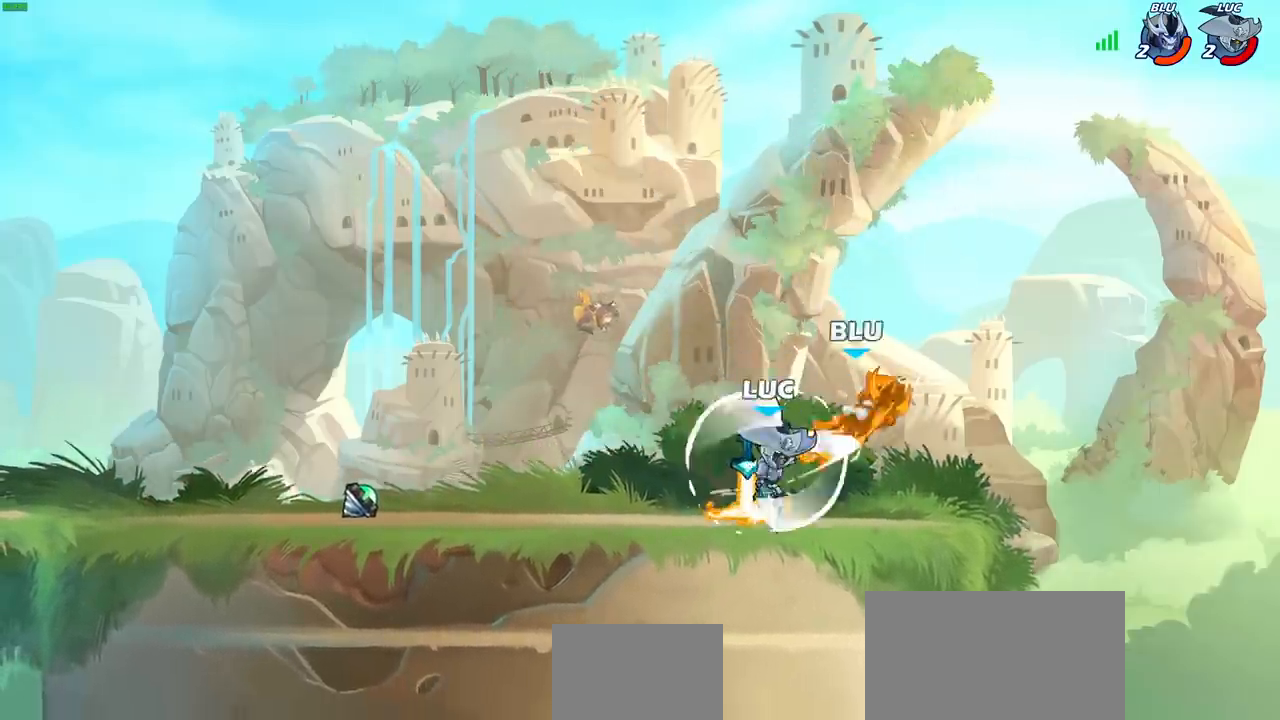
{"buttons": [], "left_stick": "center", "right_stick": "center", "events": [[267, "left_stick", "right"], [383, "R2", "down"], [400, "left_stick", "center"], [417, "CIRCLE", "down"], [483, "R2", "up"], [500, "CIRCLE", "up"]]}
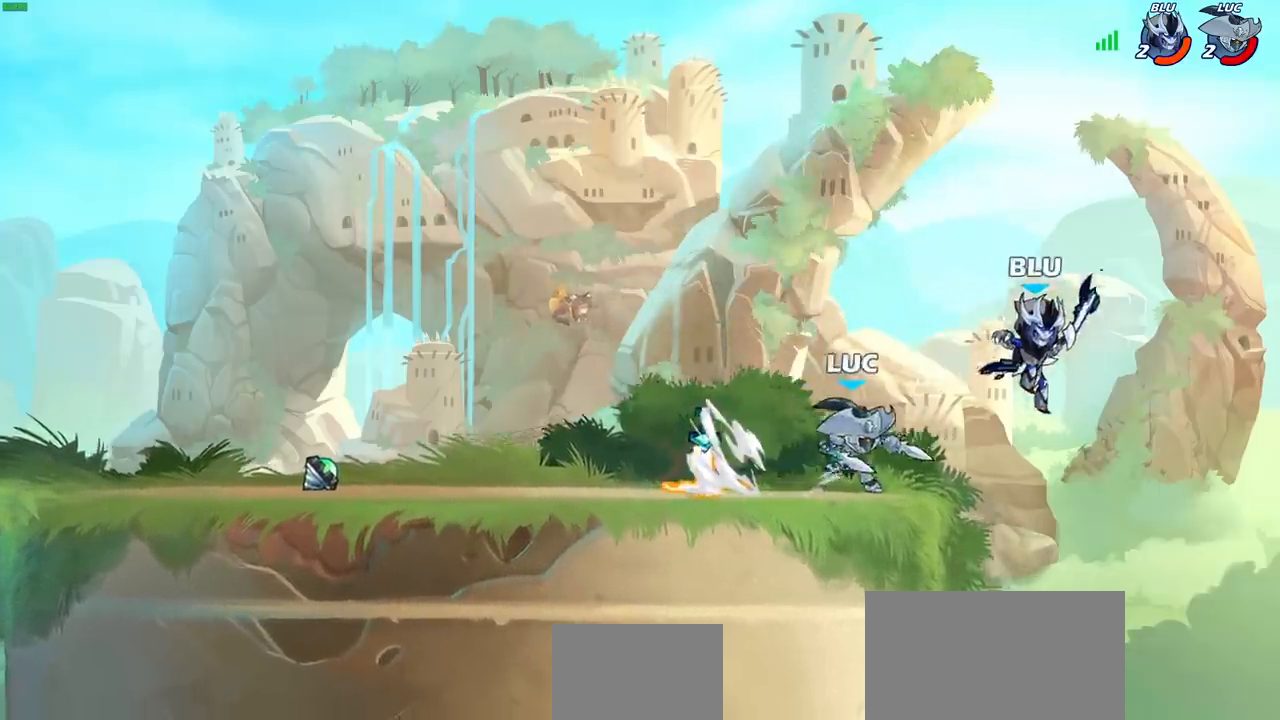
{"buttons": [], "left_stick": "center", "right_stick": "center", "events": [[267, "left_stick", "right"], [417, "left_stick", "center"]]}
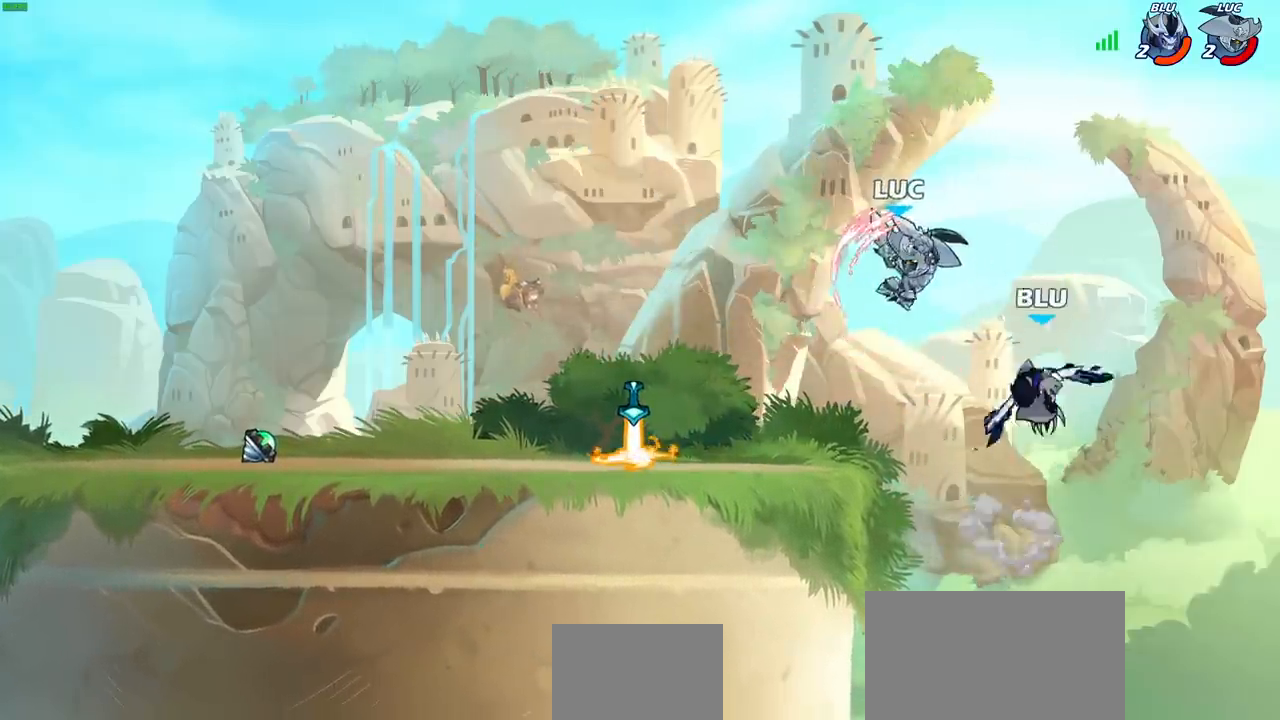
{"buttons": [], "left_stick": "down-right", "right_stick": "center", "events": [[133, "left_stick", "right"], [350, "left_stick", "down-right"]]}
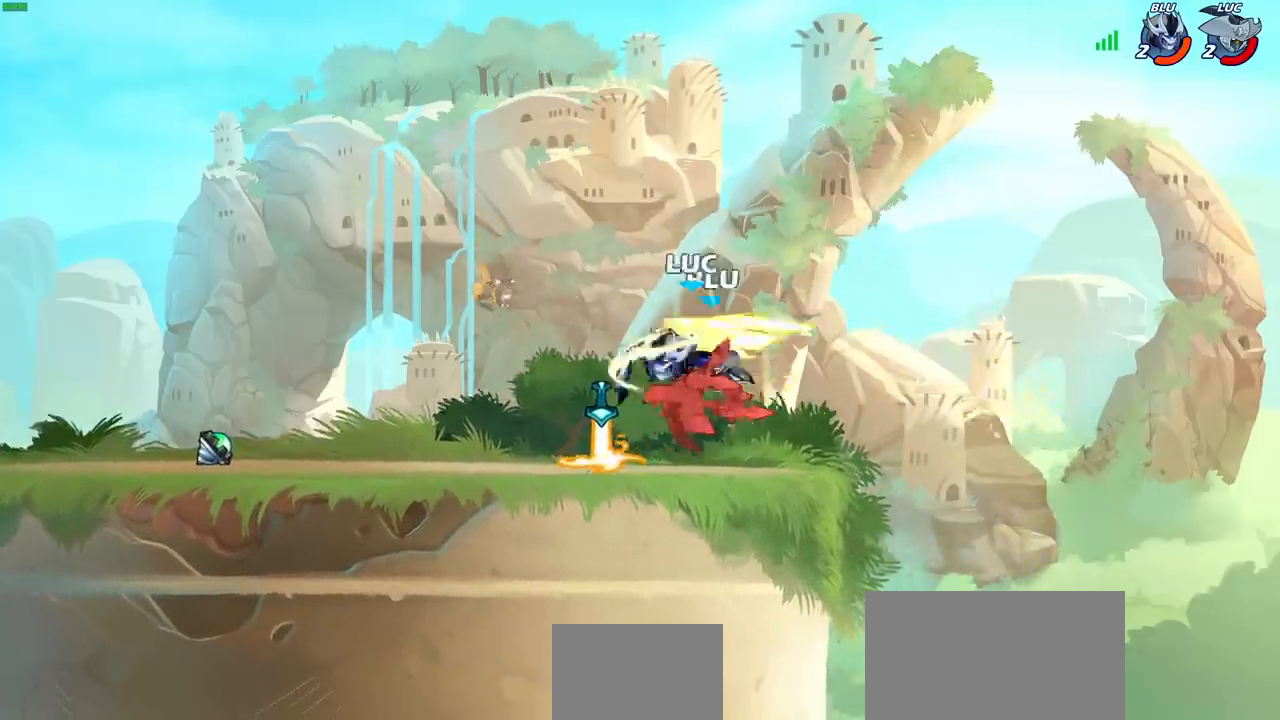
{"buttons": [], "left_stick": "right", "right_stick": "center", "events": [[100, "left_stick", "center"], [283, "left_stick", "right"]]}
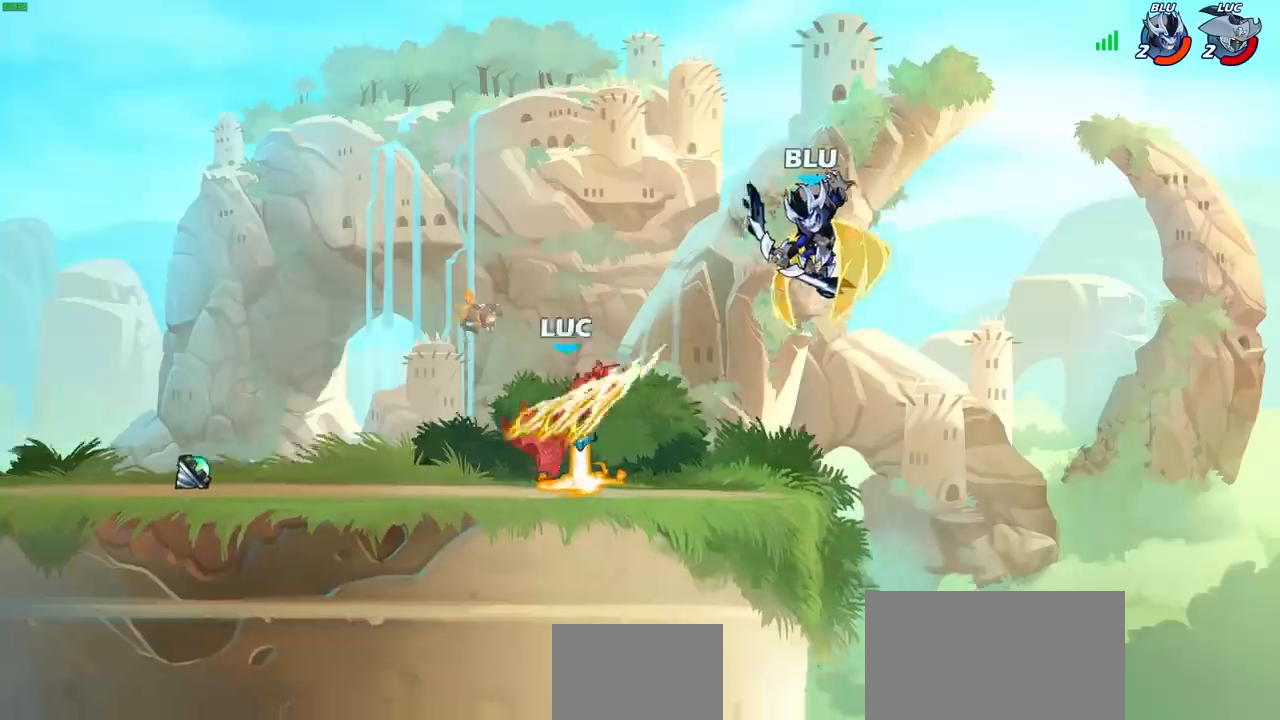
{"buttons": ["R1", "R2"], "left_stick": "right", "right_stick": "center", "events": [[450, "R1", "down"], [450, "R2", "down"]]}
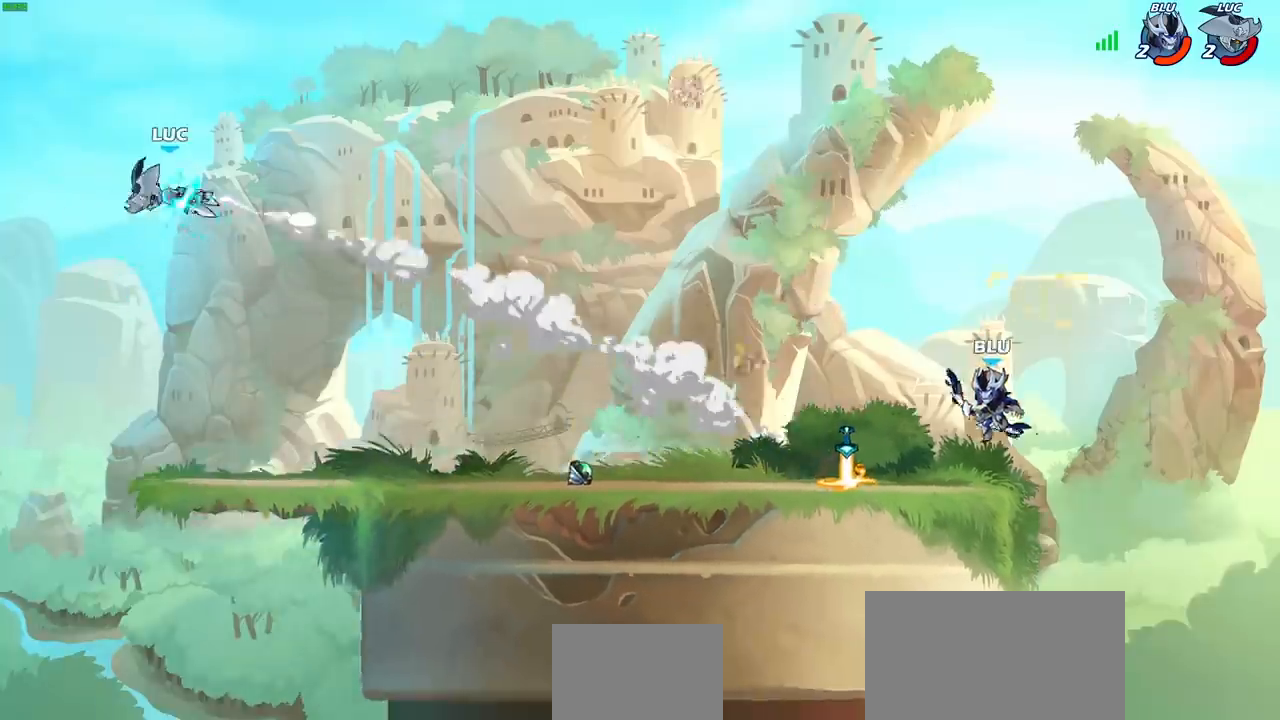
{"buttons": ["R1", "R2"], "left_stick": "right", "right_stick": "center", "events": [[67, "R1", "up"], [67, "R2", "up"], [183, "R1", "down"], [183, "R2", "down"], [283, "R1", "up"], [283, "R2", "up"], [383, "R1", "down"], [383, "R2", "down"]]}
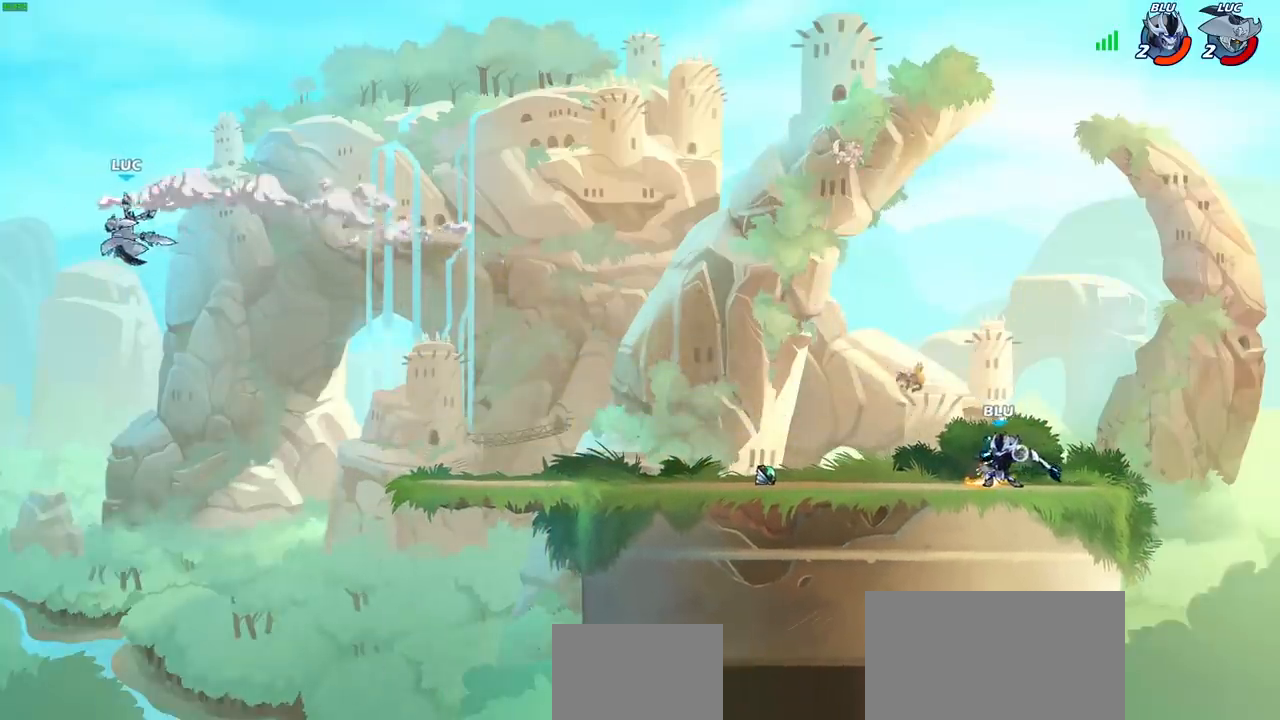
{"buttons": [], "left_stick": "right", "right_stick": "center", "events": [[83, "R1", "up"], [83, "R2", "up"], [283, "left_stick", "down-right"], [433, "left_stick", "right"]]}
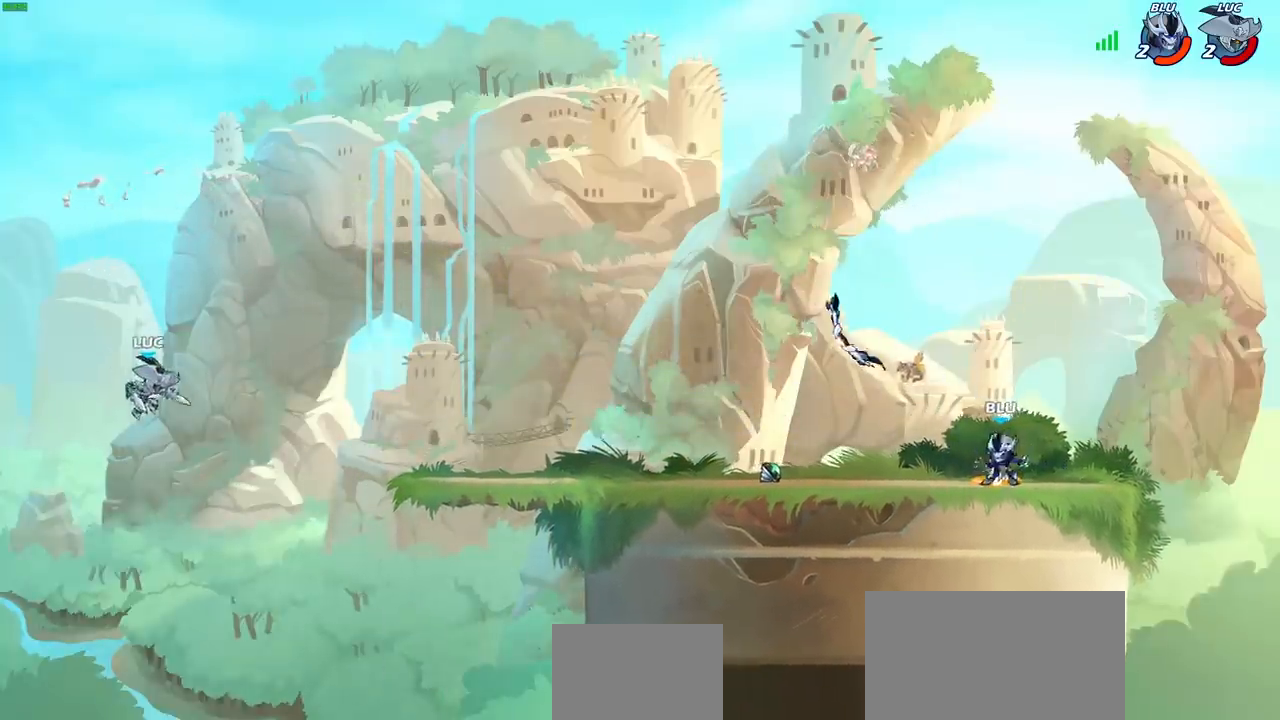
{"buttons": [], "left_stick": "right", "right_stick": "center", "events": []}